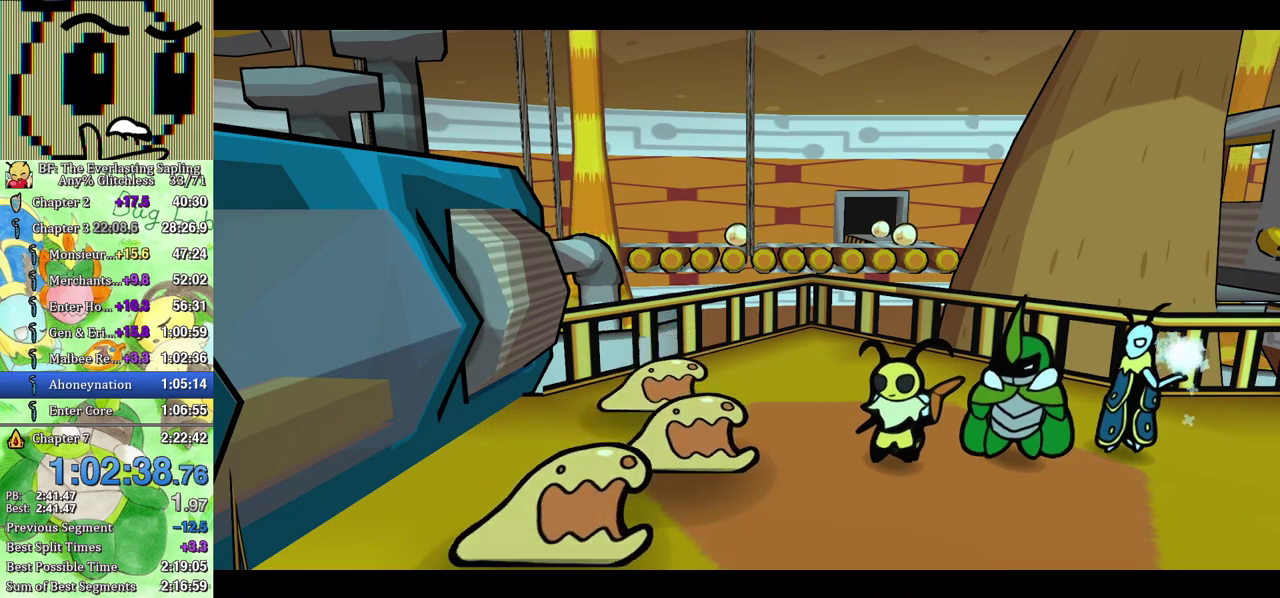
Gameplay with a controller (Xbox layout); each line is a JSON object with the inputs held at the frame after it. "events" lists button and stick changes between this image and that frame as [ms after this image, input, new state], when the widget could be followed in between. Not read: L1 L2 L3 R1 R2 R3.
{"buttons": ["B"], "left_stick": "center", "events": []}
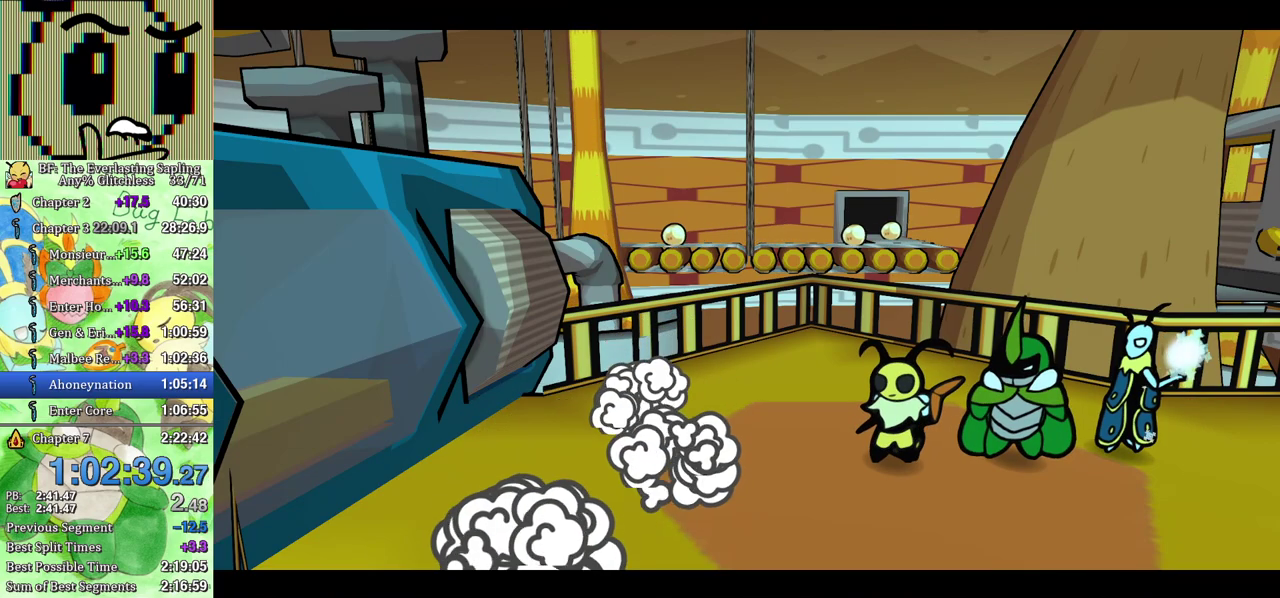
{"buttons": ["B"], "left_stick": "center", "events": []}
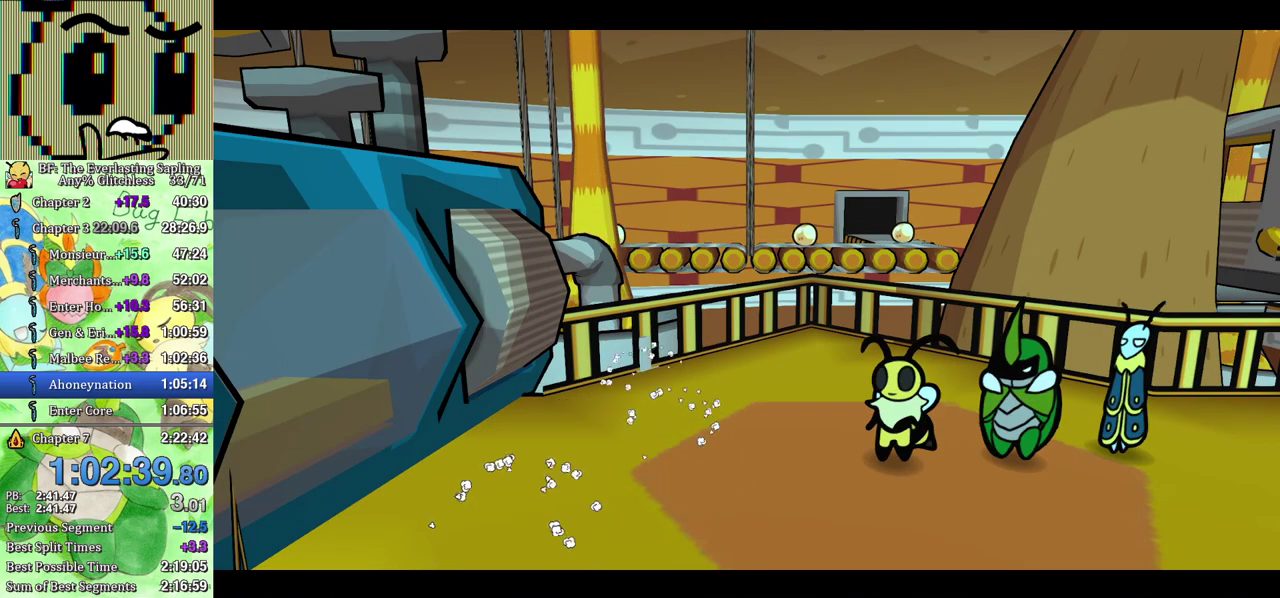
{"buttons": ["B"], "left_stick": "center", "events": []}
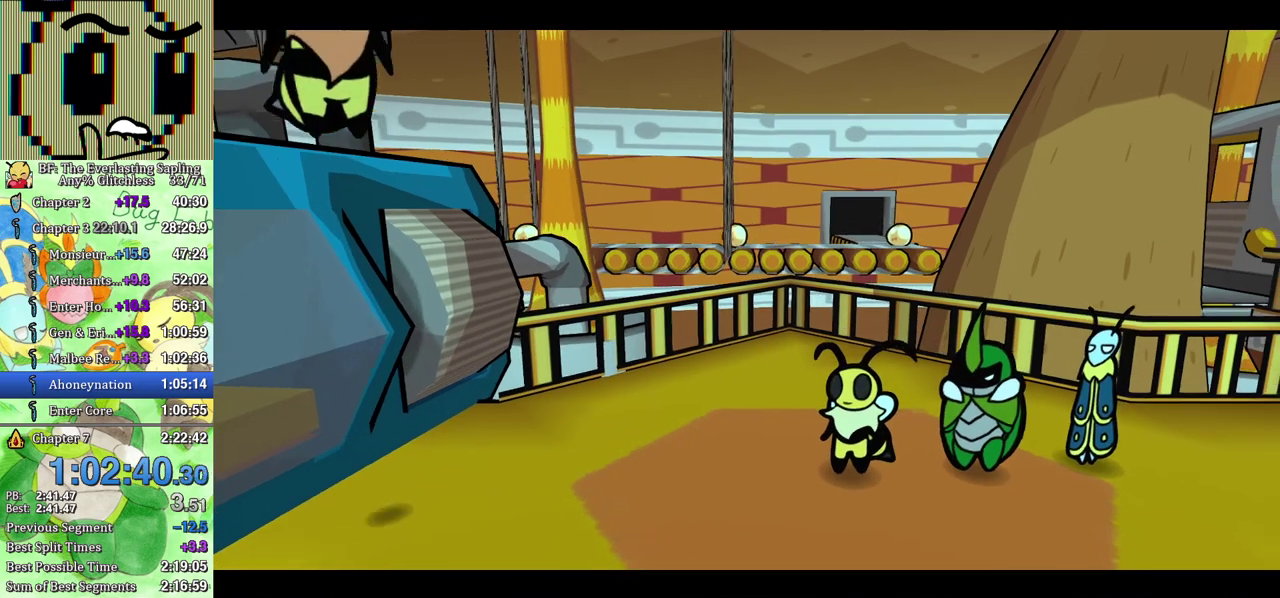
{"buttons": ["B"], "left_stick": "center", "events": []}
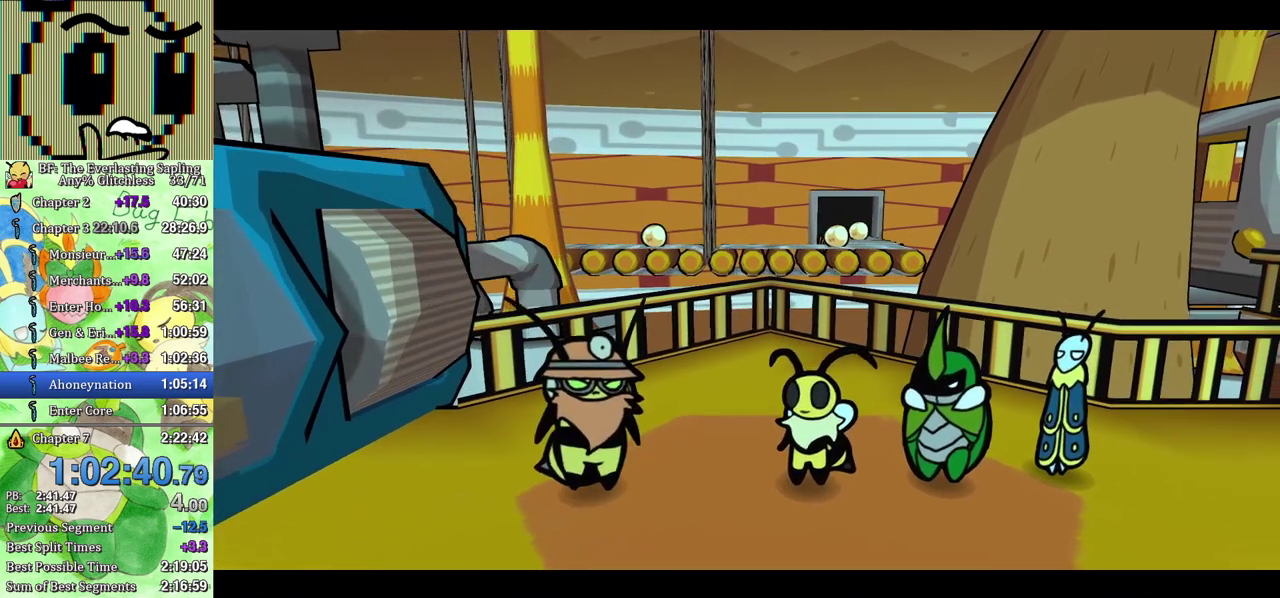
{"buttons": ["B"], "left_stick": "center", "events": []}
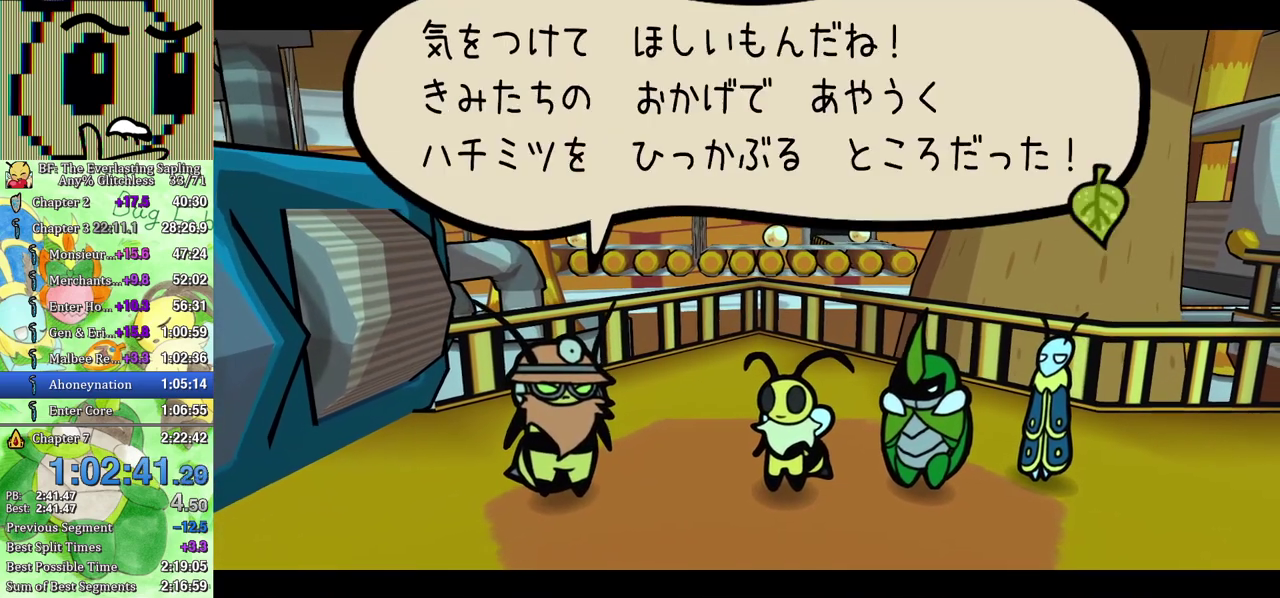
{"buttons": ["B"], "left_stick": "center", "events": []}
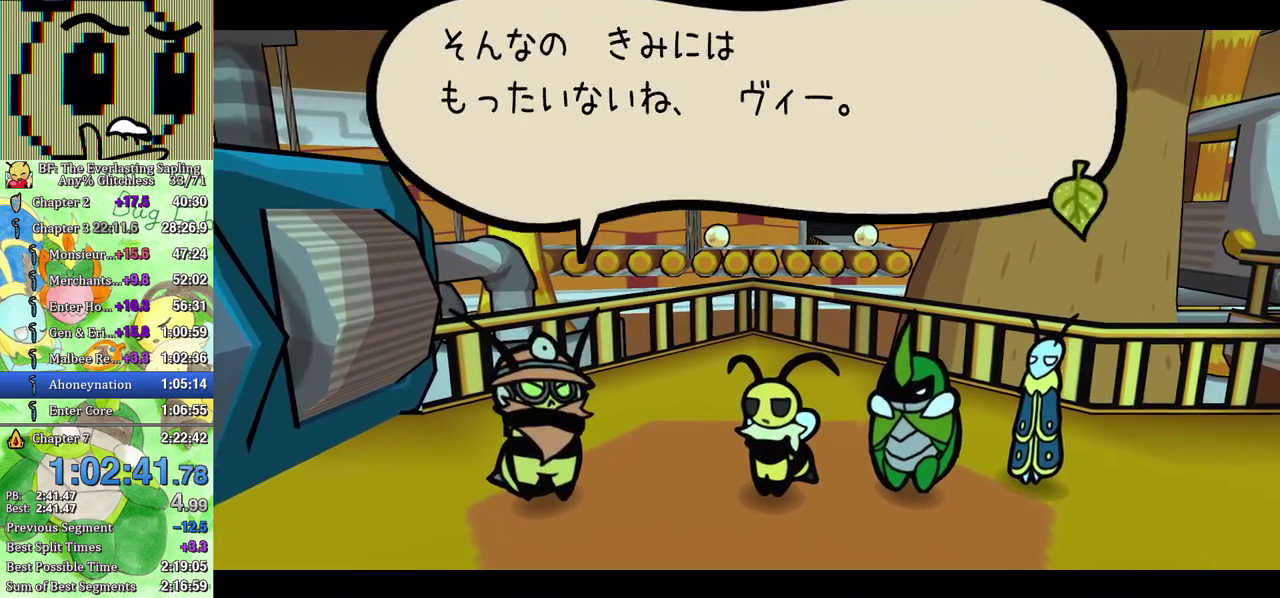
{"buttons": ["B"], "left_stick": "center", "events": []}
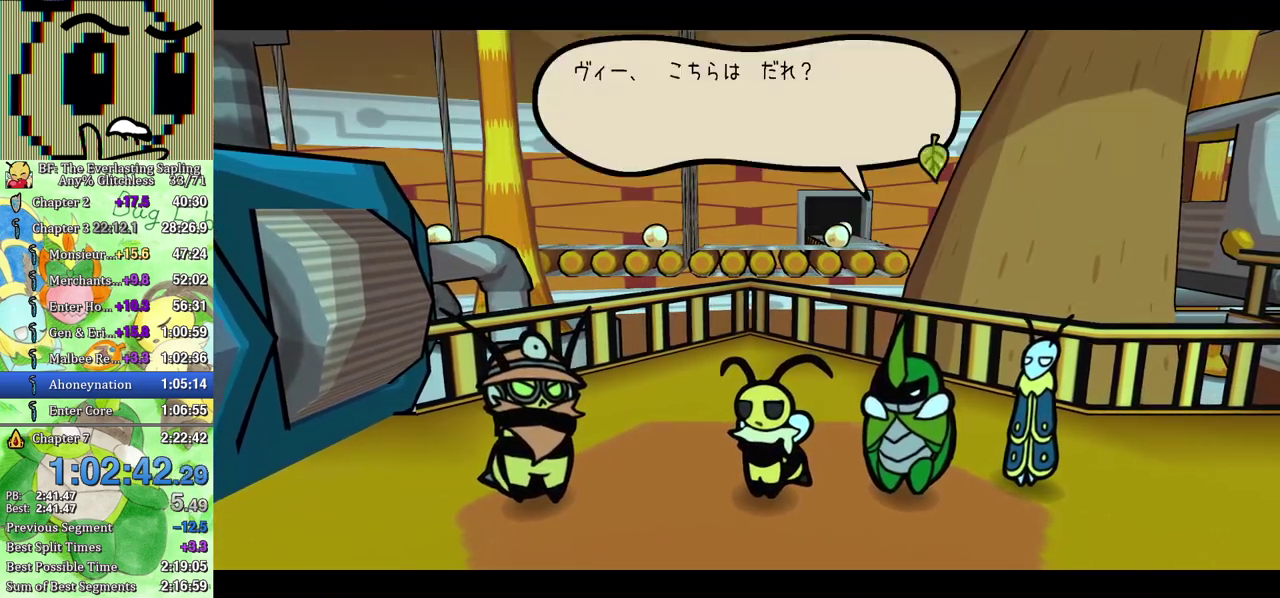
{"buttons": ["B"], "left_stick": "center", "events": []}
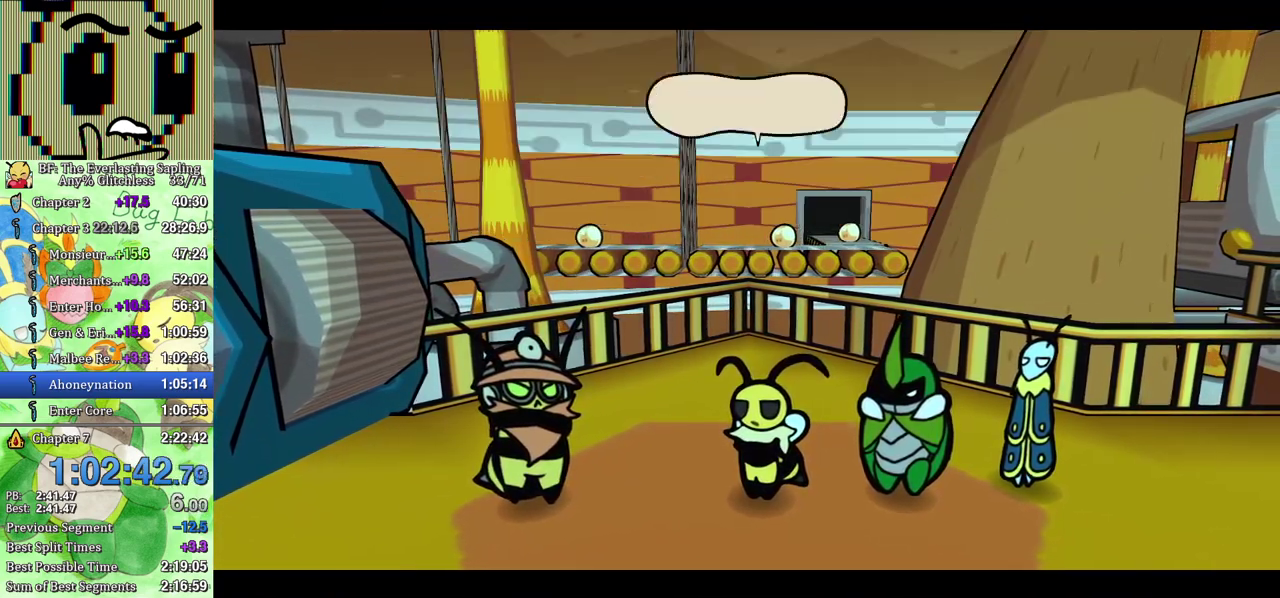
{"buttons": ["B"], "left_stick": "center", "events": []}
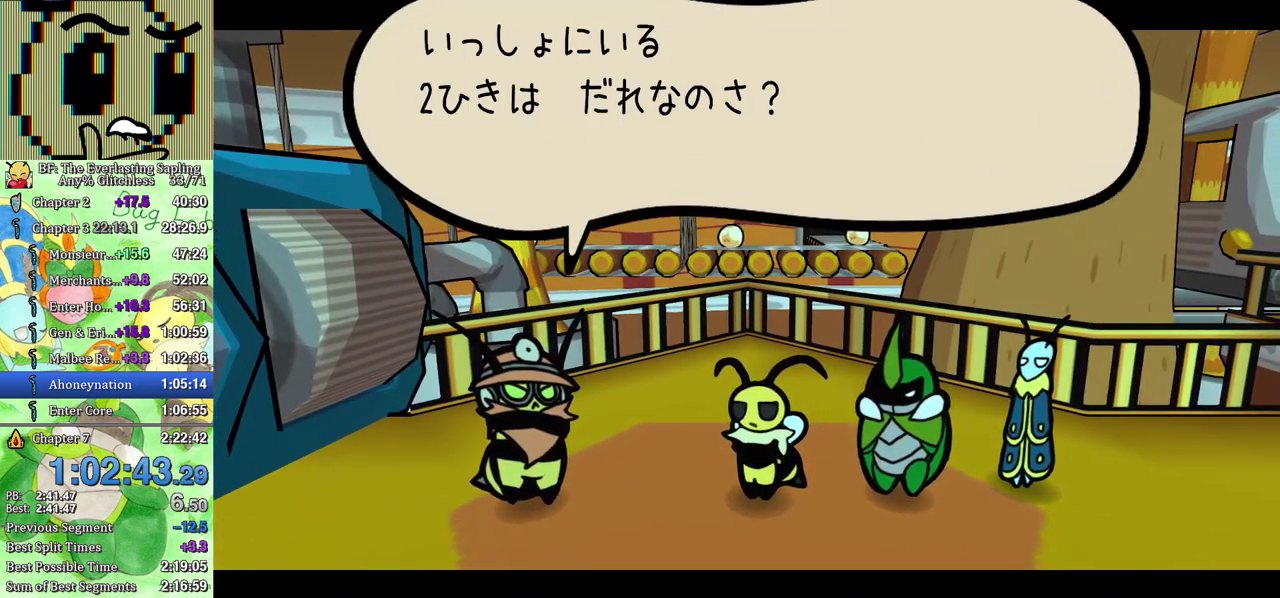
{"buttons": ["B"], "left_stick": "center", "events": []}
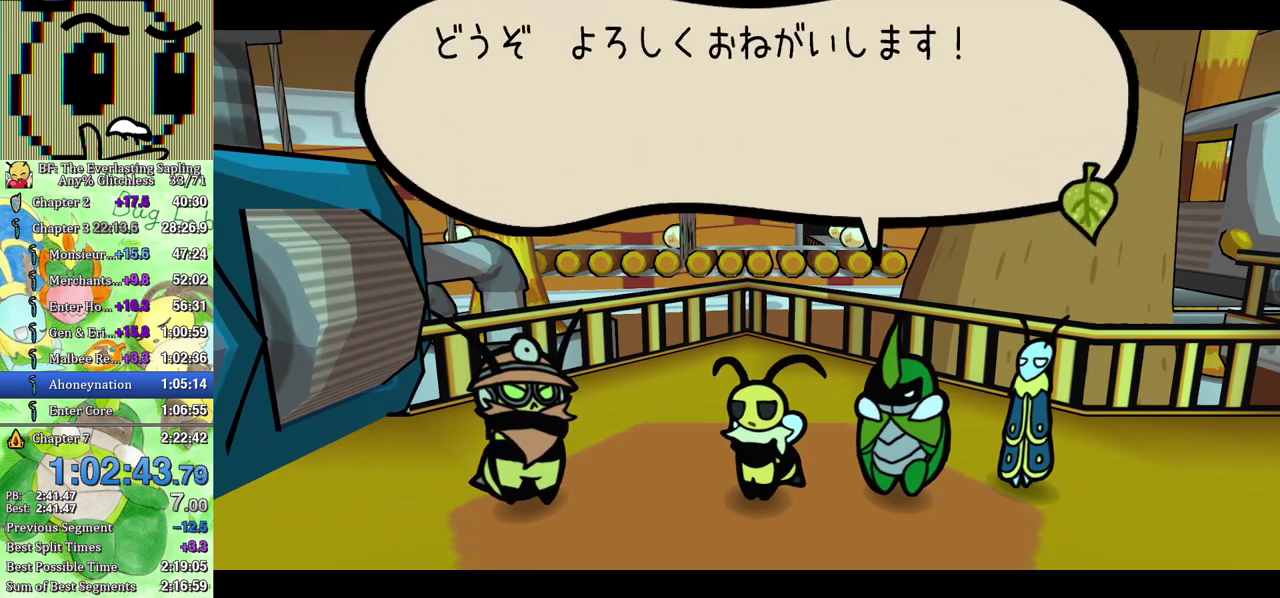
{"buttons": ["B"], "left_stick": "center", "events": []}
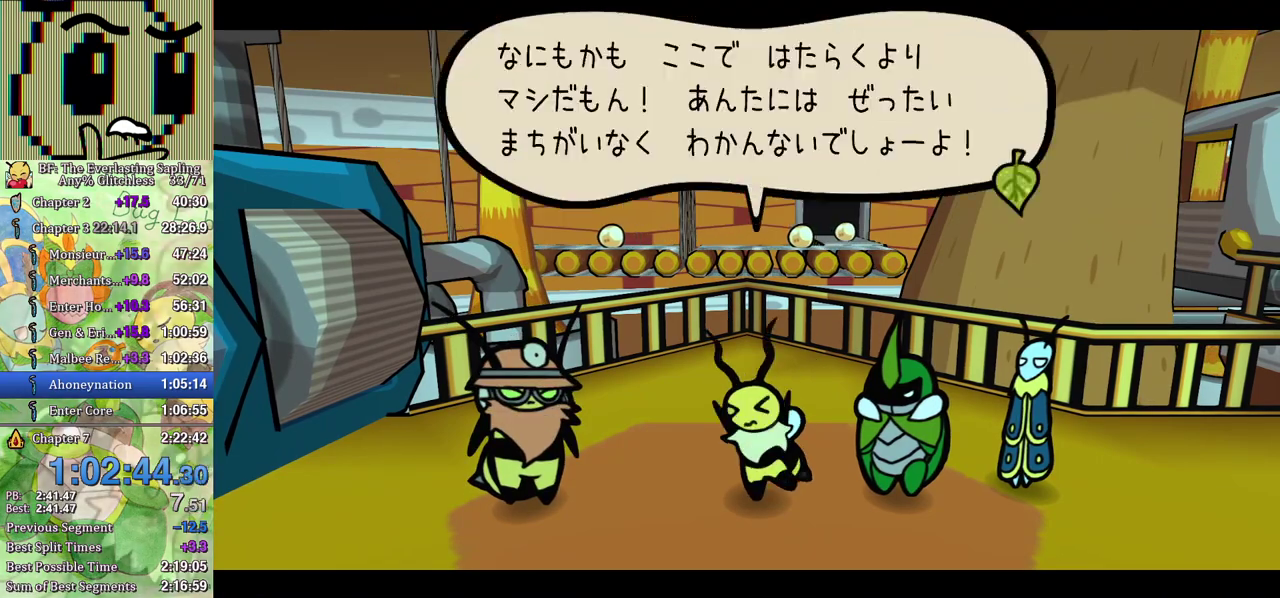
{"buttons": ["B"], "left_stick": "center", "events": []}
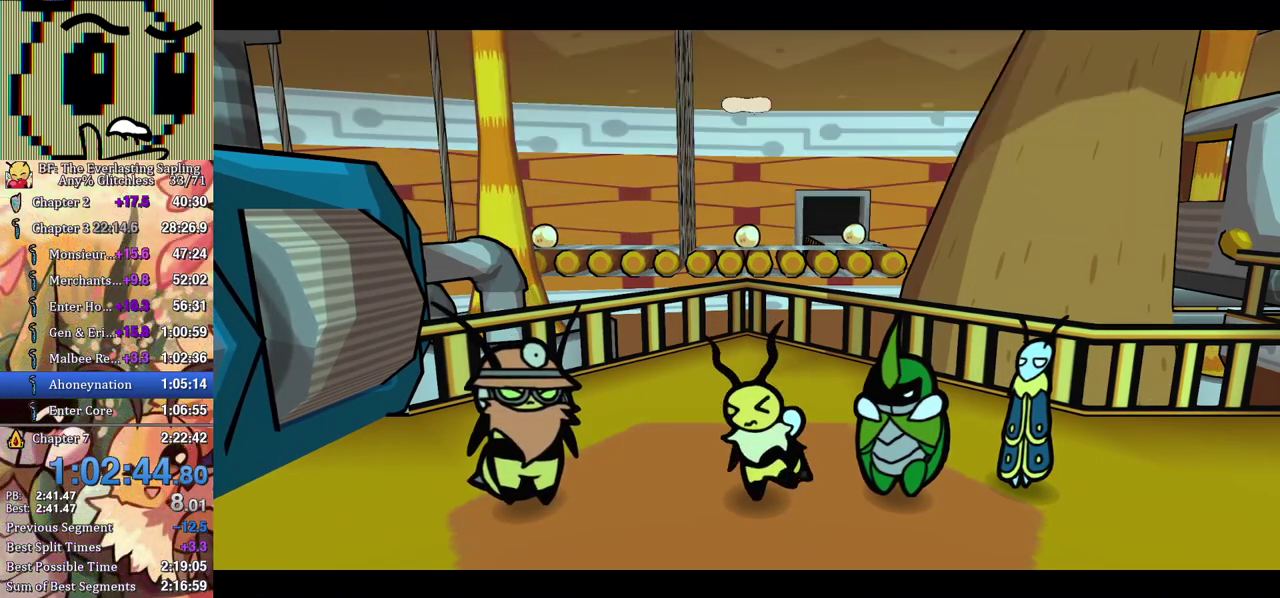
{"buttons": ["B"], "left_stick": "center", "events": []}
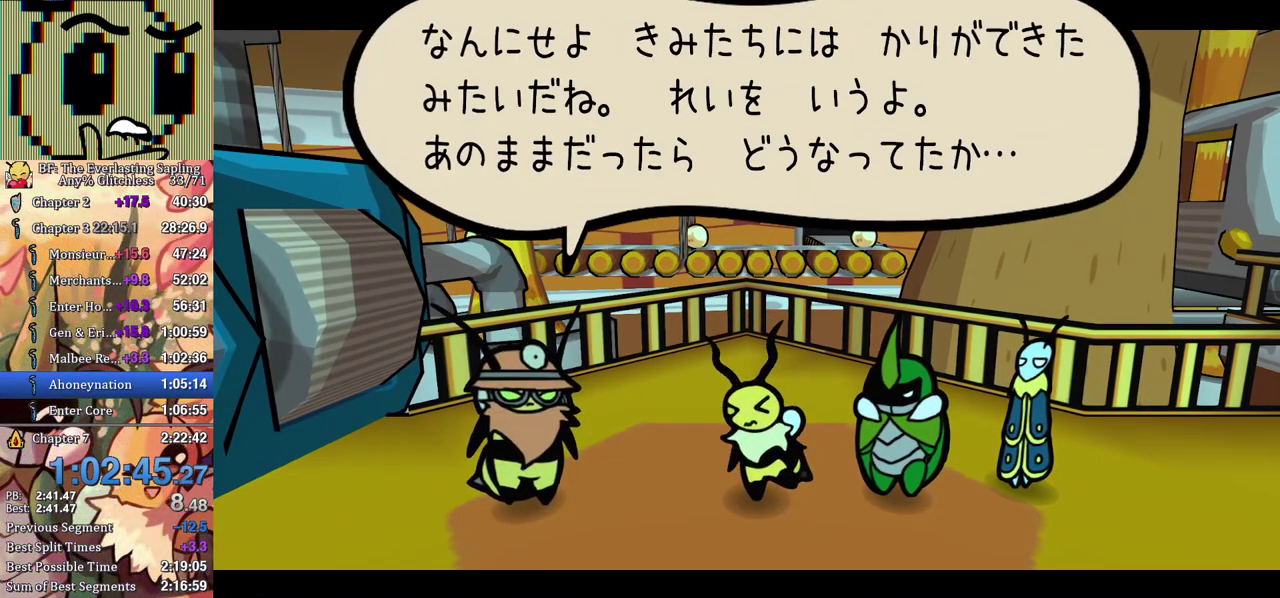
{"buttons": ["B"], "left_stick": "center", "events": []}
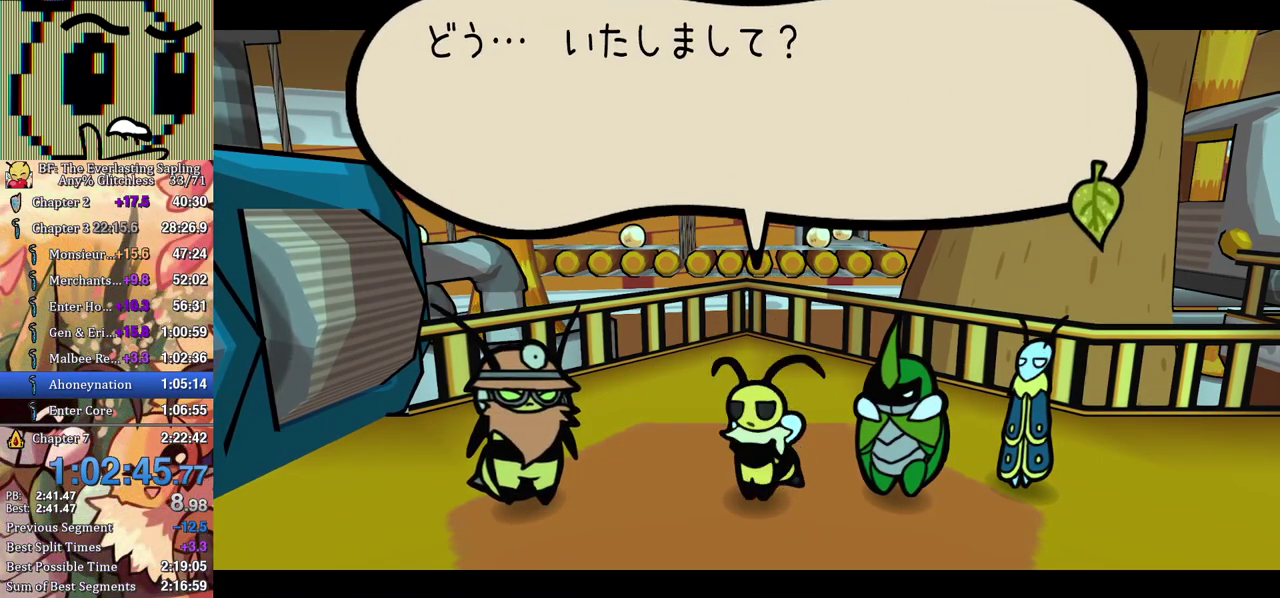
{"buttons": ["B"], "left_stick": "center", "events": []}
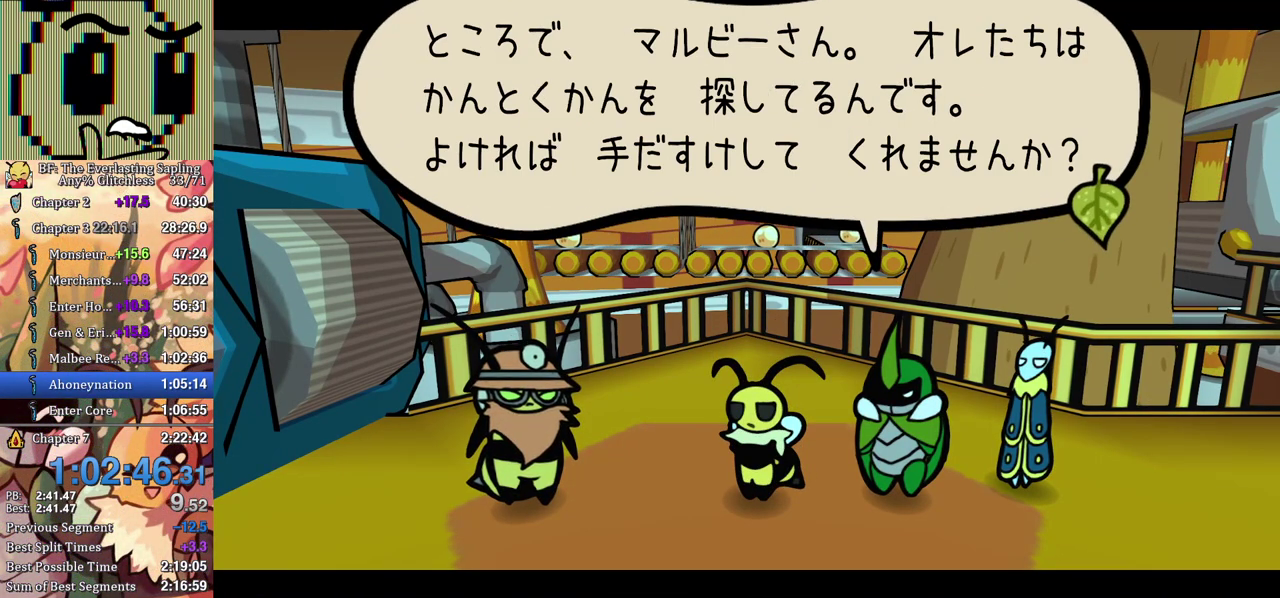
{"buttons": ["B"], "left_stick": "center", "events": []}
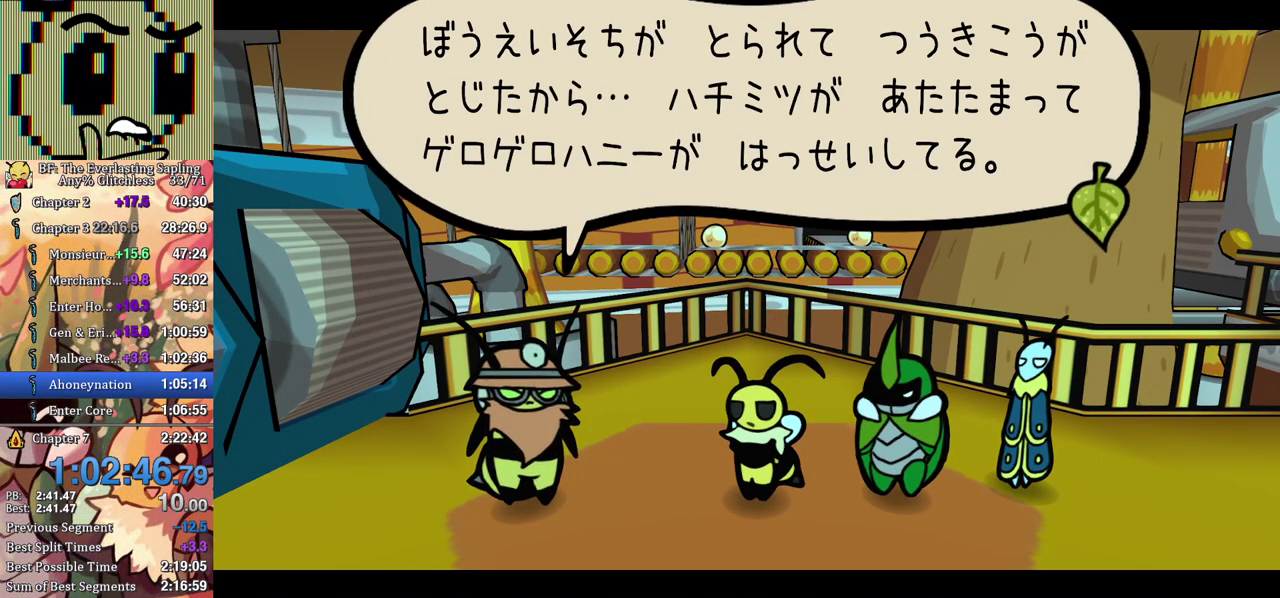
{"buttons": ["B"], "left_stick": "center", "events": []}
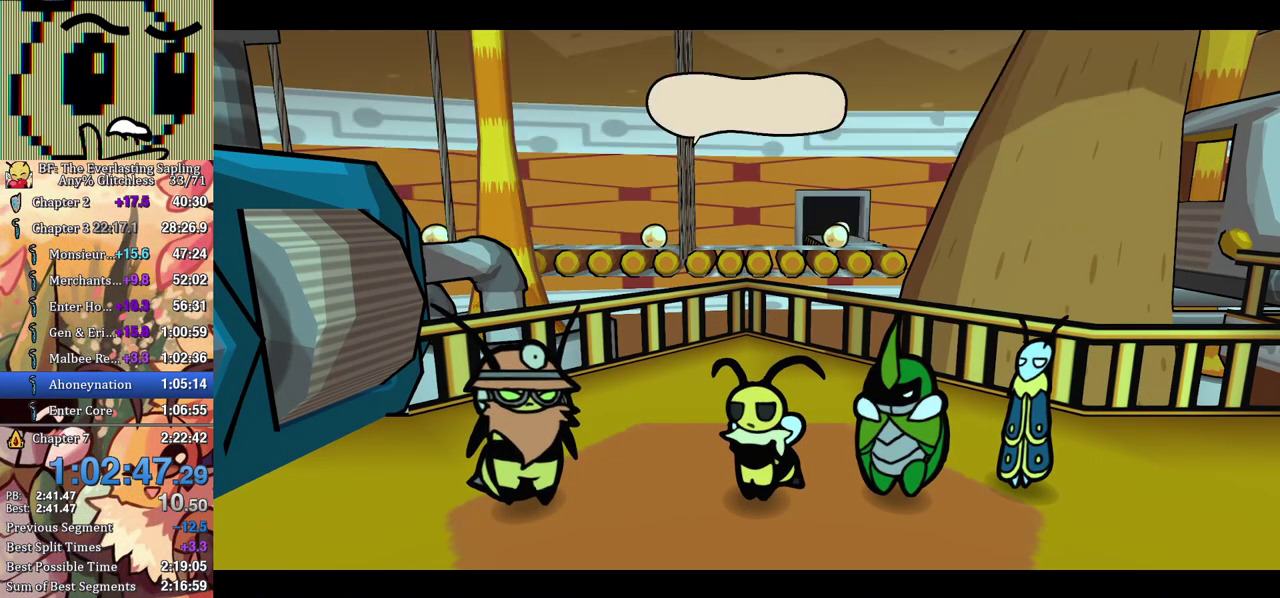
{"buttons": ["B"], "left_stick": "center", "events": []}
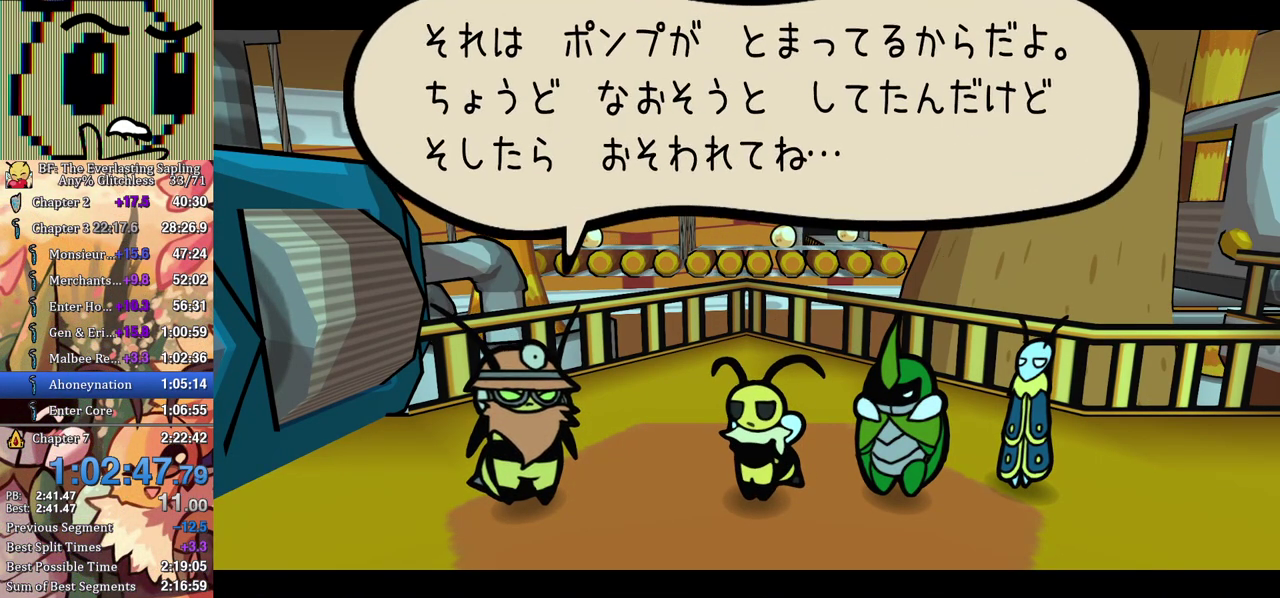
{"buttons": ["B"], "left_stick": "center", "events": []}
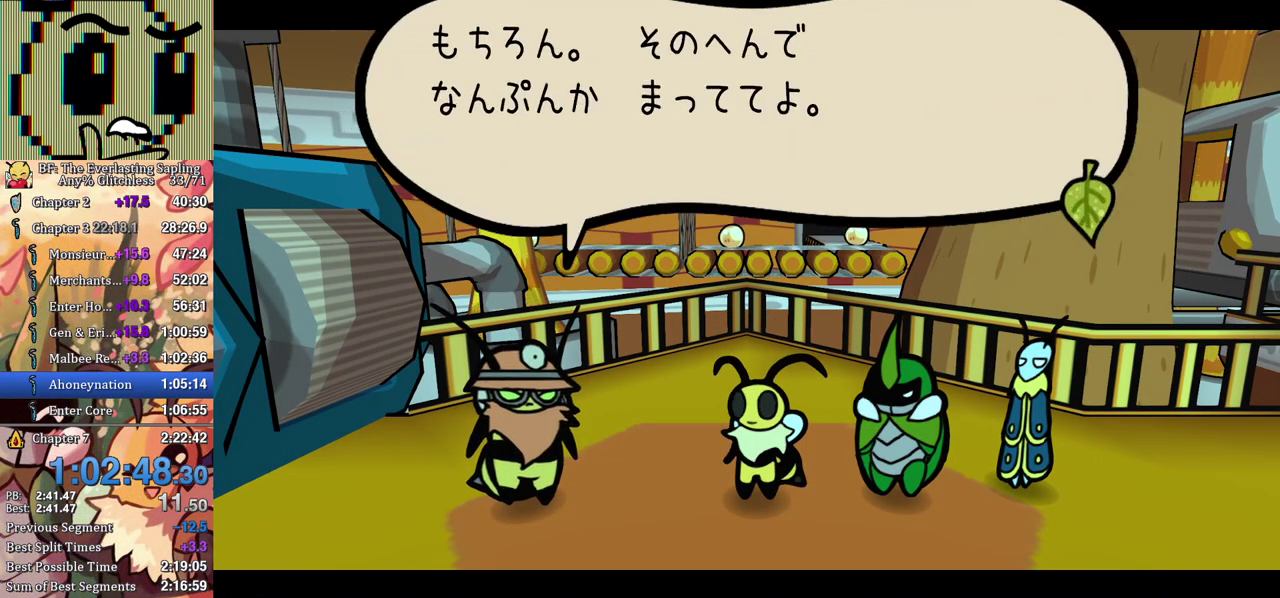
{"buttons": ["B"], "left_stick": "center", "events": []}
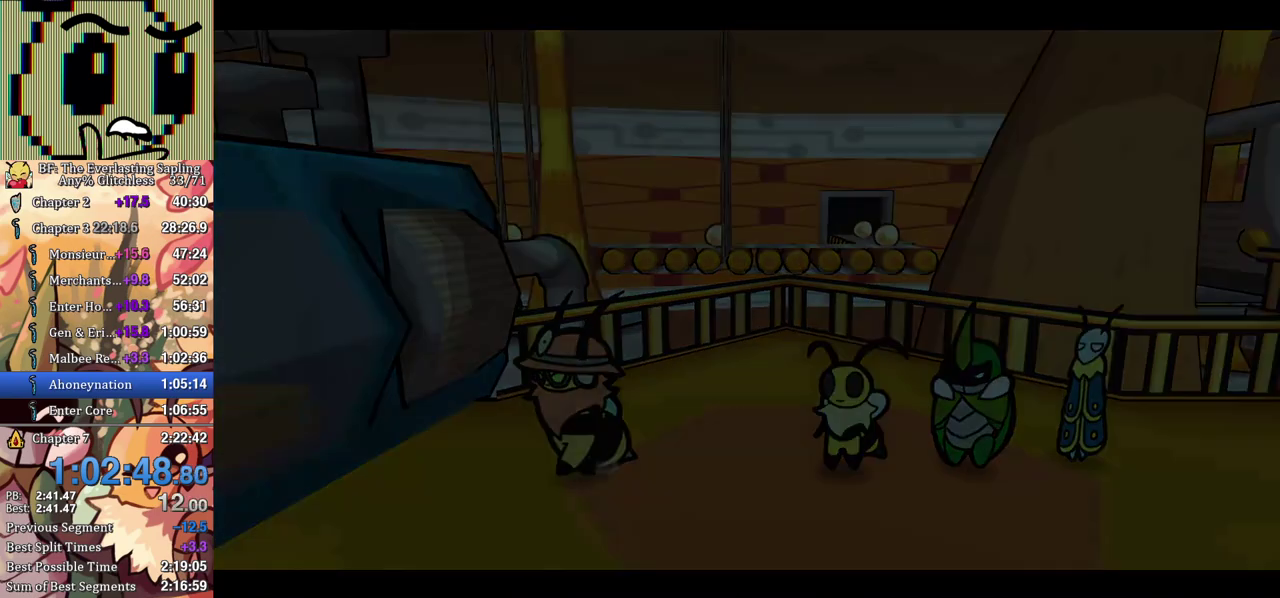
{"buttons": ["B"], "left_stick": "center", "events": []}
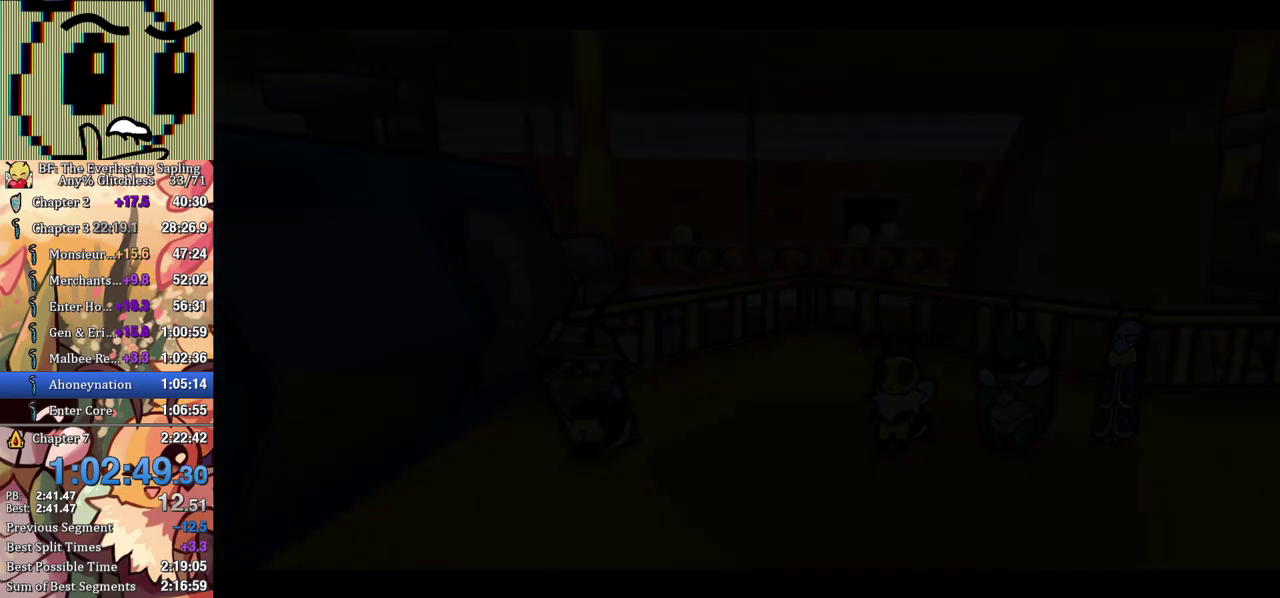
{"buttons": ["B"], "left_stick": "center", "events": []}